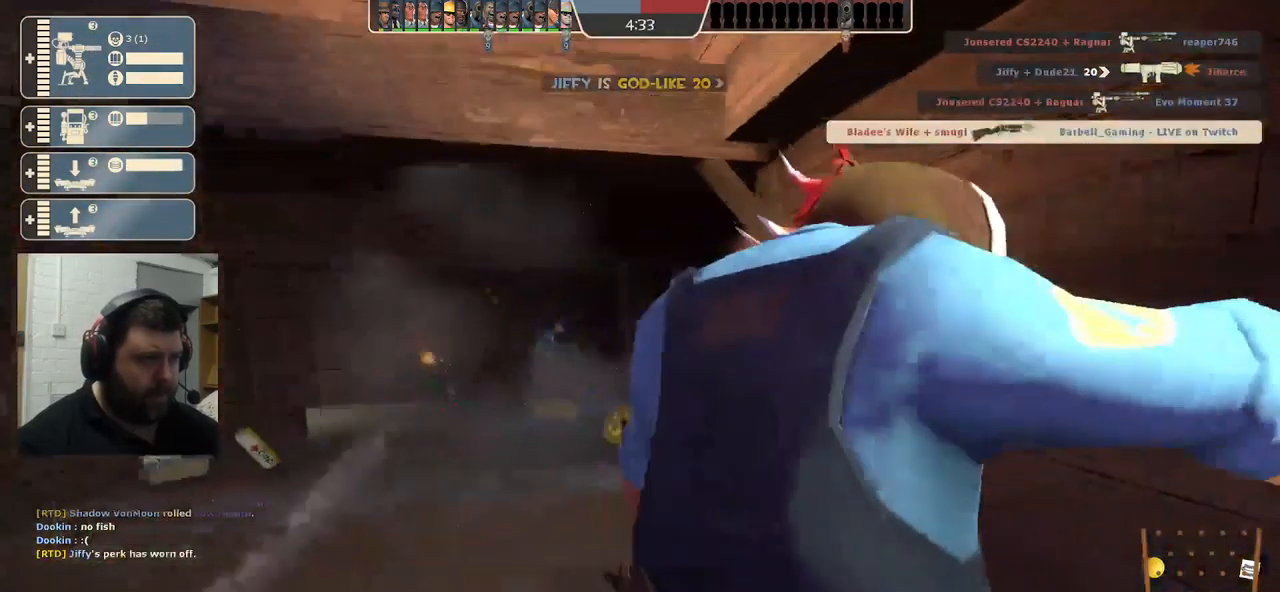
Gameplay with a controller (PlayStation layout); each line is a JSON object with the inputs held at the frame after it. "events" lists button and stick changes between this image and that frame as [ms after this image, input, new state], when the widget could be followed in between.
{"buttons": [], "left_stick": "center", "right_stick": "center", "events": [[117, "SQUARE", "down"], [217, "SQUARE", "up"]]}
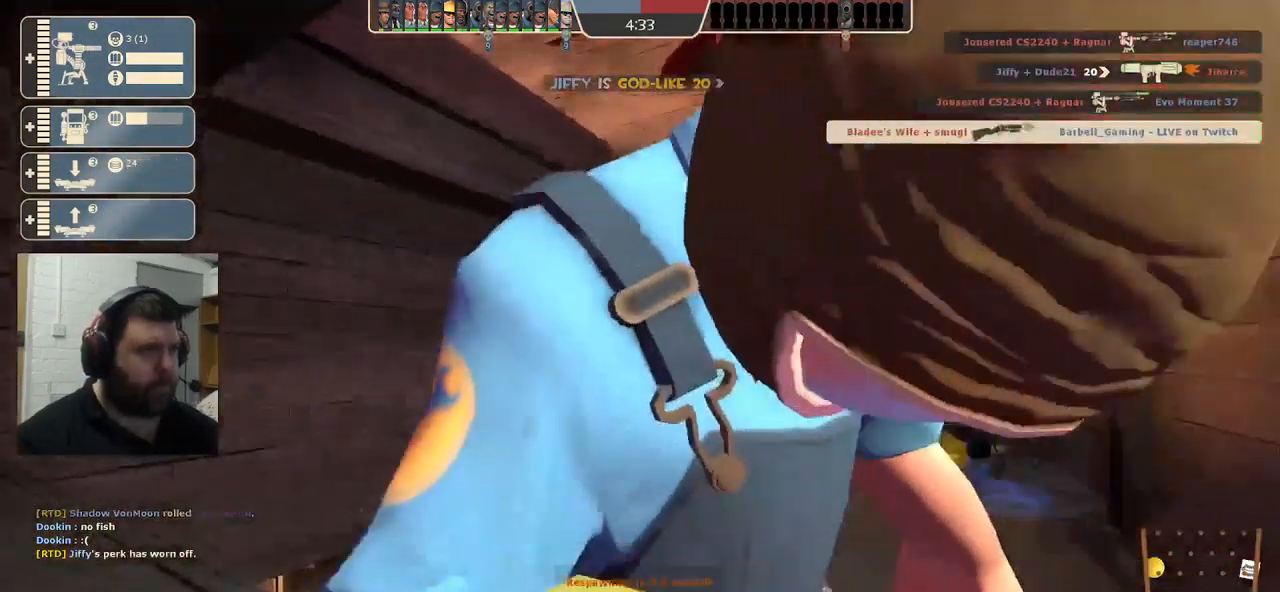
{"buttons": [], "left_stick": "center", "right_stick": "center", "events": []}
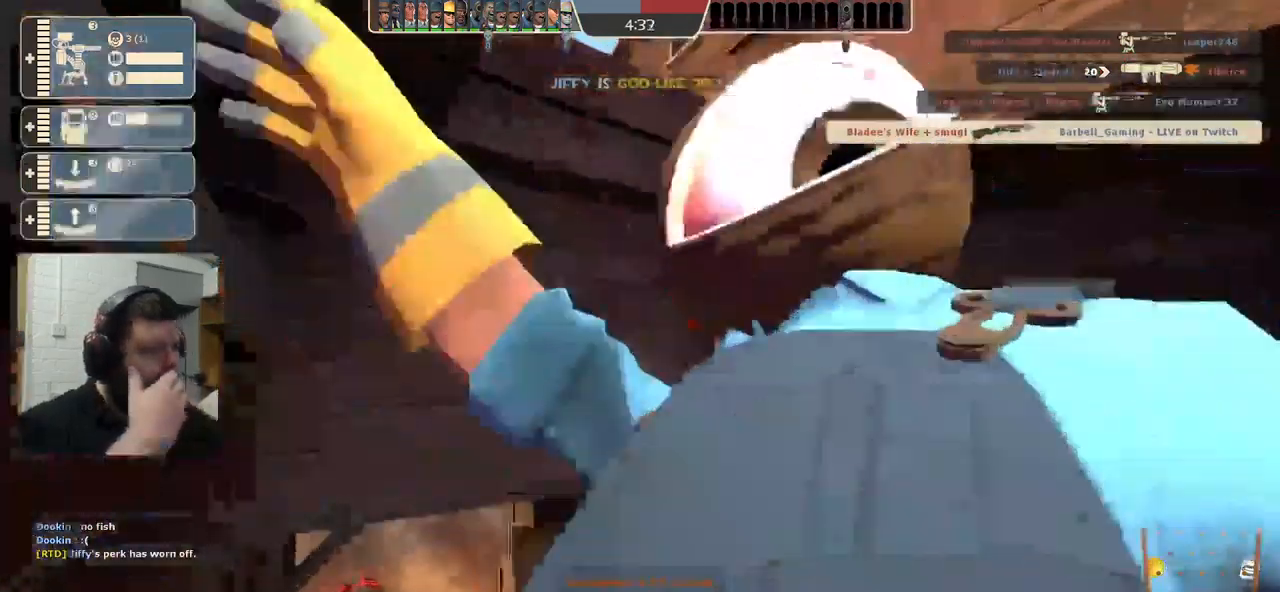
{"buttons": [], "left_stick": "center", "right_stick": "center", "events": []}
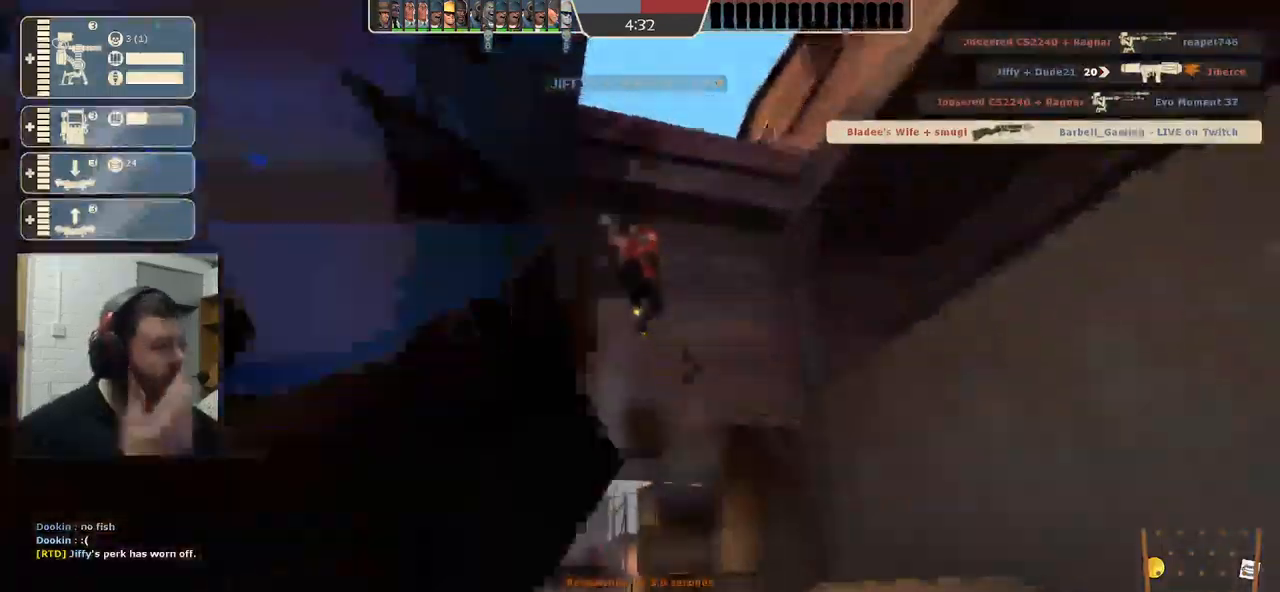
{"buttons": [], "left_stick": "center", "right_stick": "center", "events": []}
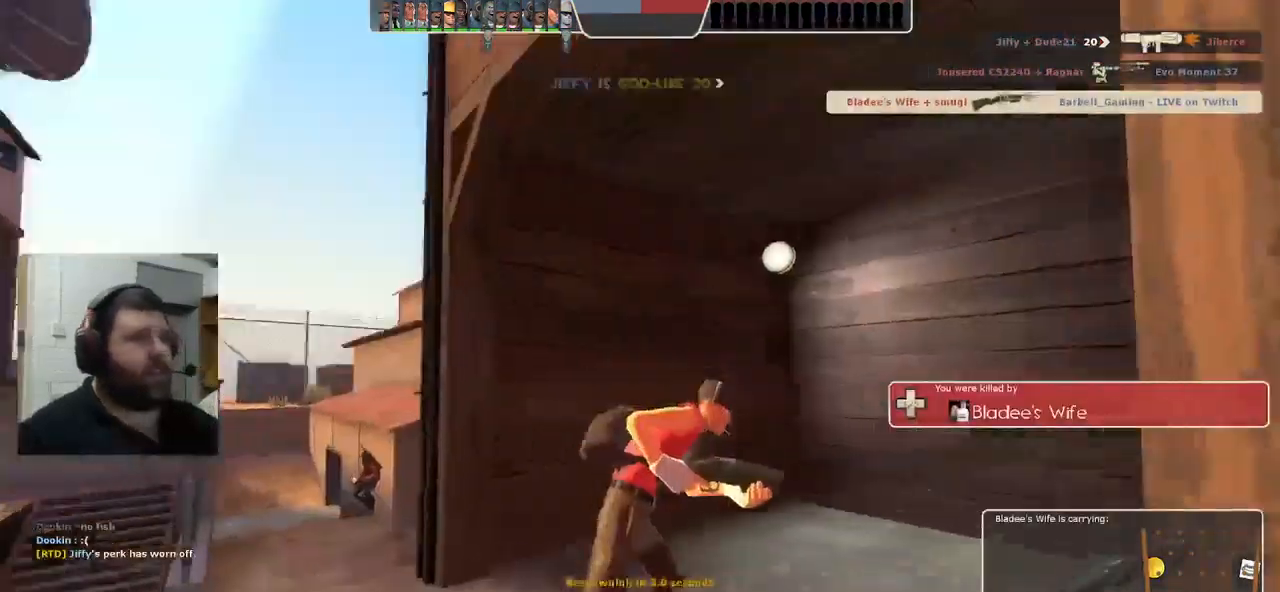
{"buttons": [], "left_stick": "center", "right_stick": "center", "events": []}
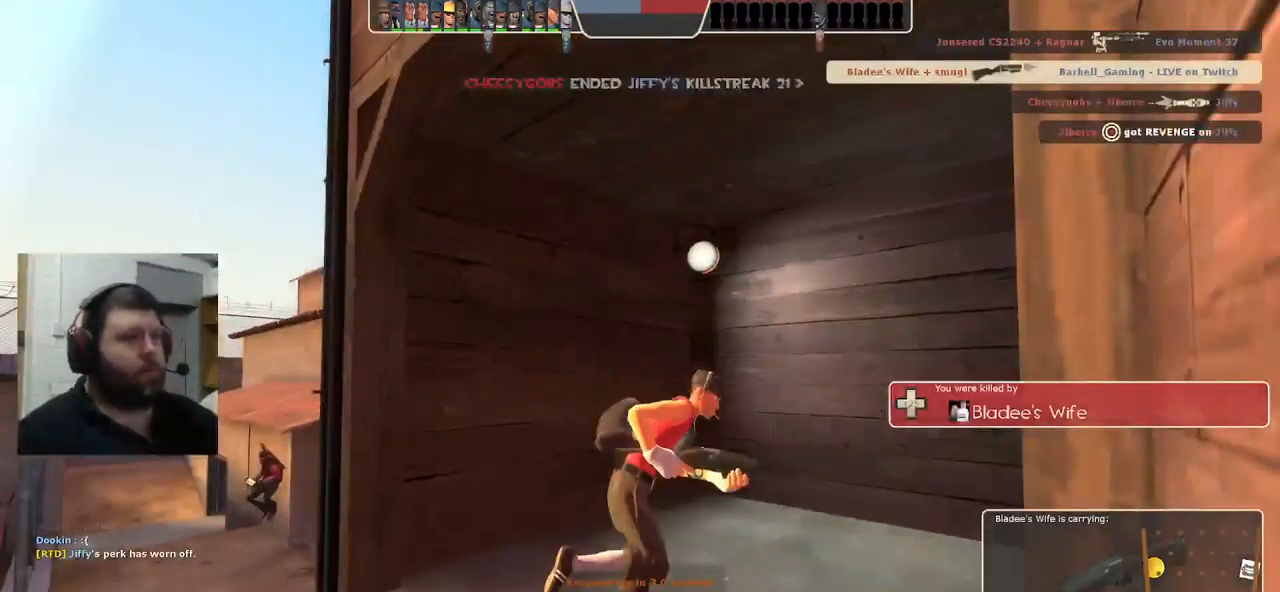
{"buttons": [], "left_stick": "center", "right_stick": "center", "events": []}
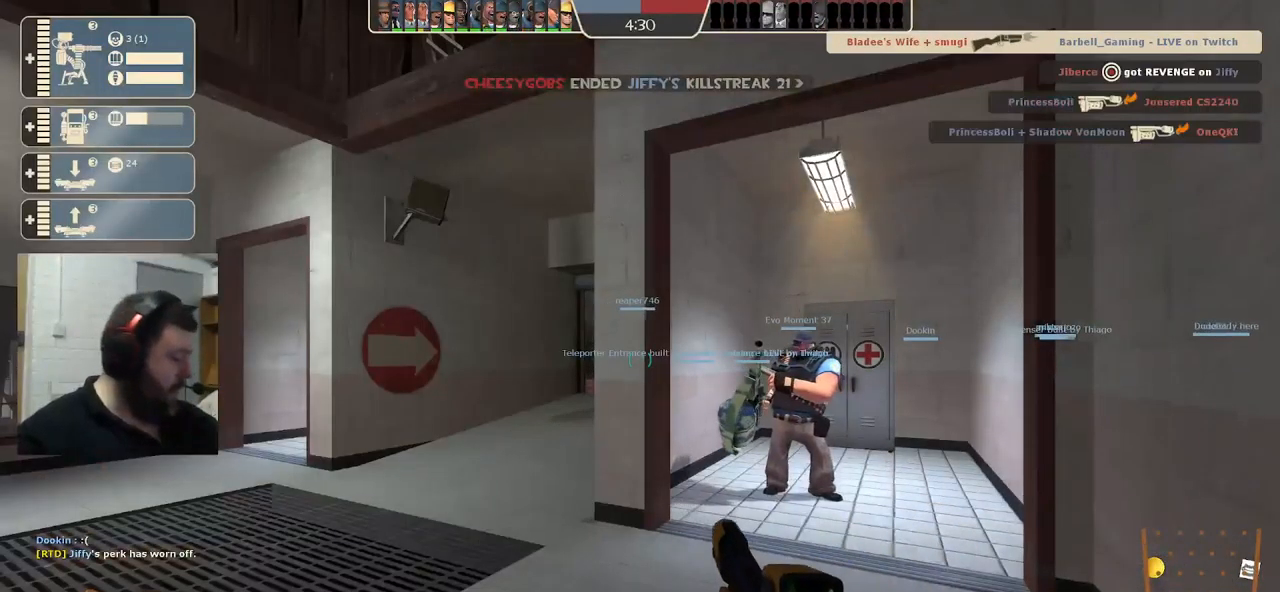
{"buttons": [], "left_stick": "center", "right_stick": "center", "events": []}
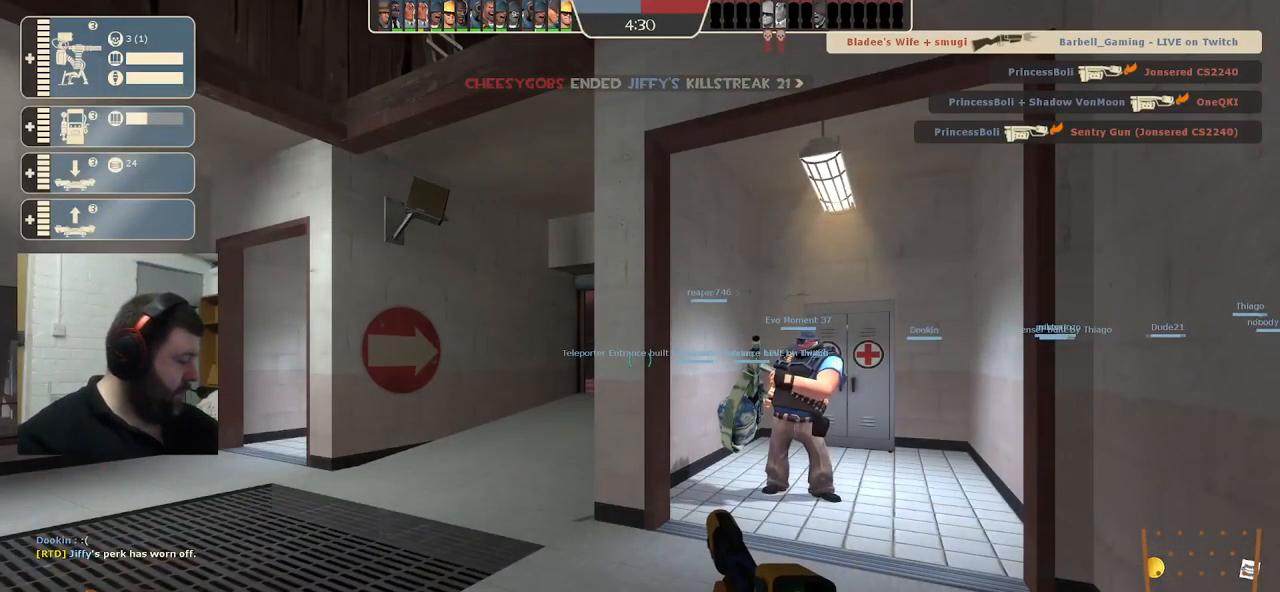
{"buttons": [], "left_stick": "up", "right_stick": "center", "events": [[367, "left_stick", "up-right"], [433, "left_stick", "up"]]}
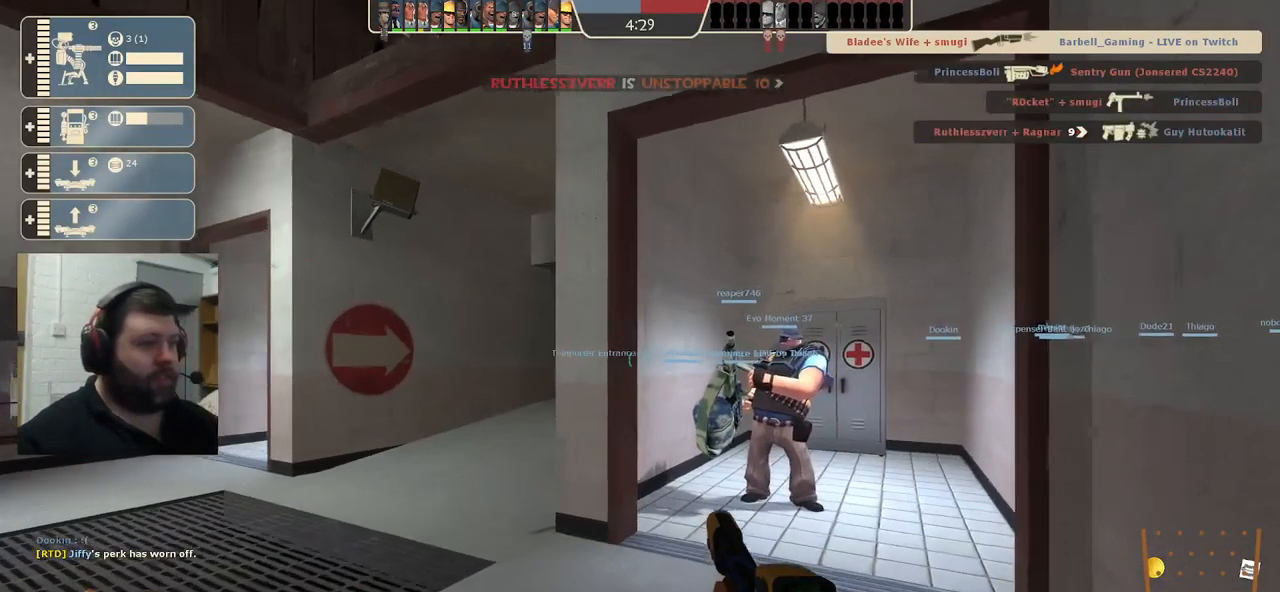
{"buttons": [], "left_stick": "up-left", "right_stick": "center", "events": [[167, "SQUARE", "down"], [167, "left_stick", "up-left"], [267, "SQUARE", "up"], [333, "SQUARE", "down"], [417, "SQUARE", "up"]]}
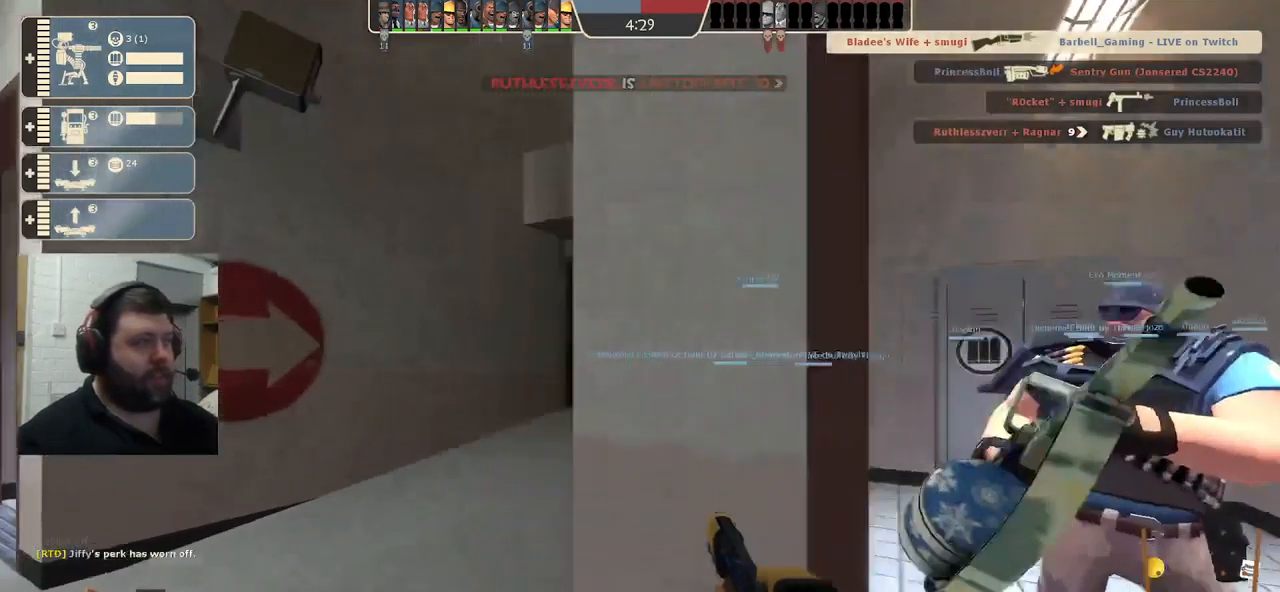
{"buttons": [], "left_stick": "up", "right_stick": "center", "events": [[133, "right_stick", "right"], [183, "left_stick", "up"], [250, "right_stick", "center"]]}
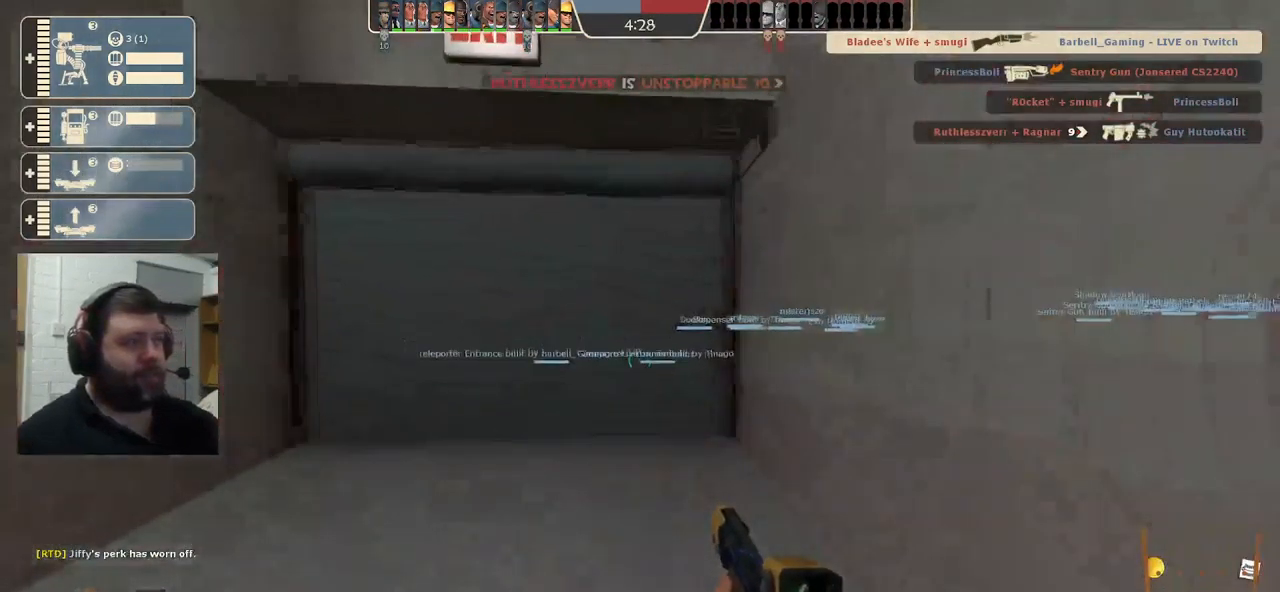
{"buttons": [], "left_stick": "up", "right_stick": "up", "events": [[33, "DPAD_DOWN", "down"], [117, "DPAD_DOWN", "up"], [450, "right_stick", "up"]]}
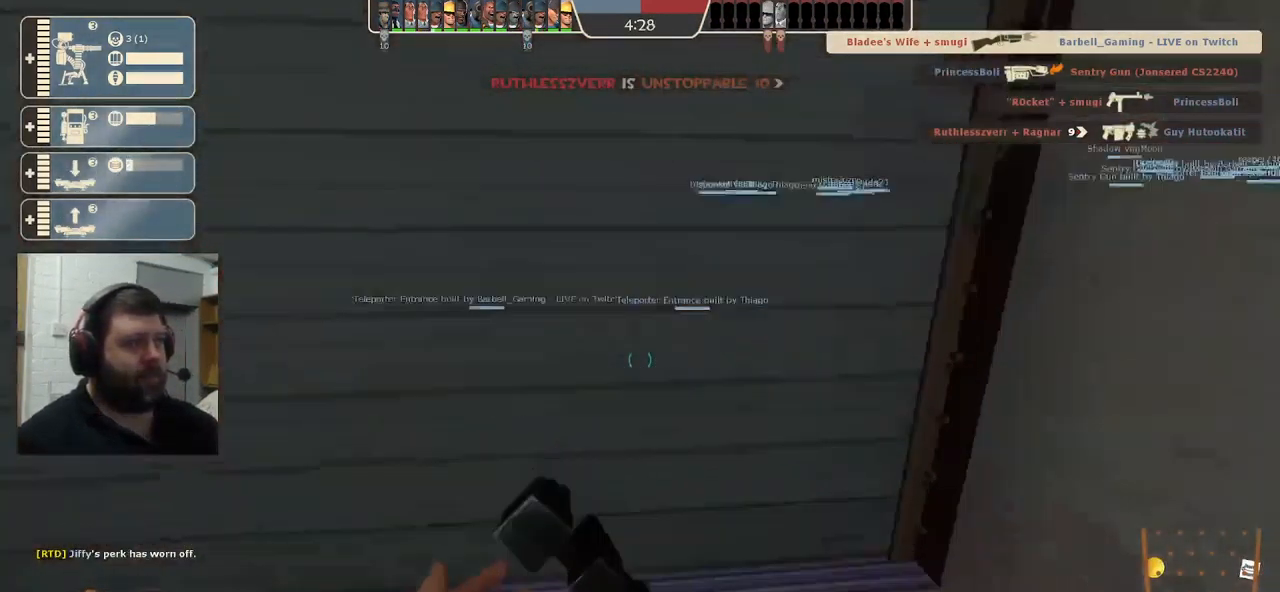
{"buttons": [], "left_stick": "center", "right_stick": "center", "events": [[50, "right_stick", "center"], [117, "R2", "down"], [183, "left_stick", "center"], [317, "right_stick", "up"], [417, "right_stick", "center"], [500, "R2", "up"]]}
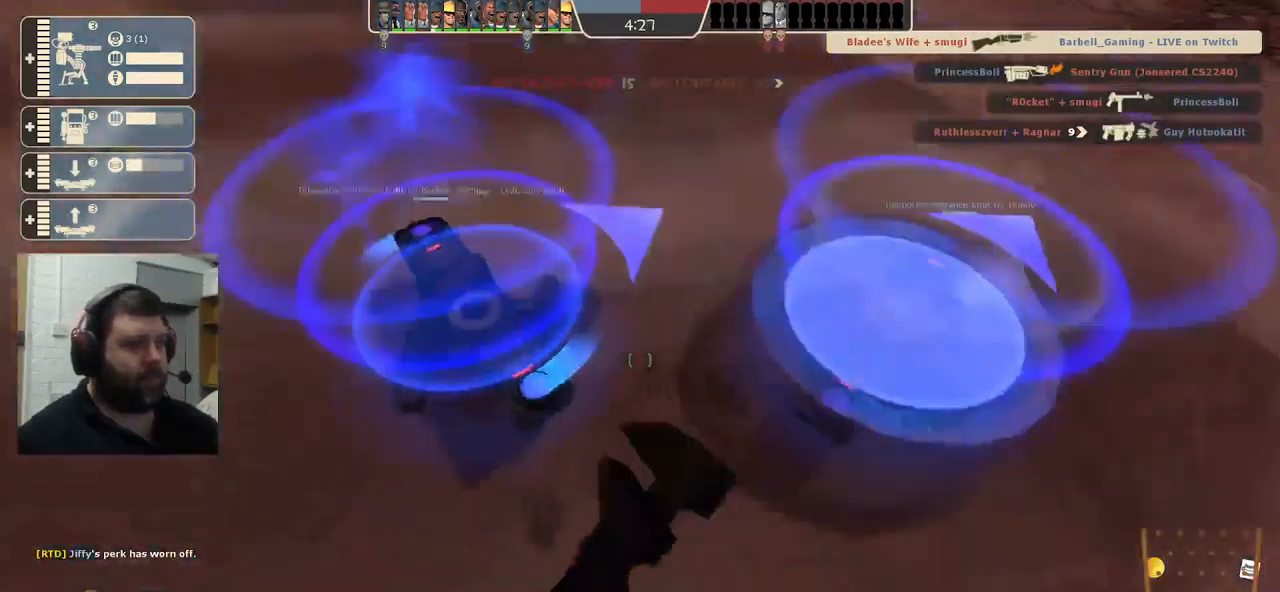
{"buttons": [], "left_stick": "center", "right_stick": "center", "events": [[267, "left_stick", "right"], [367, "left_stick", "center"]]}
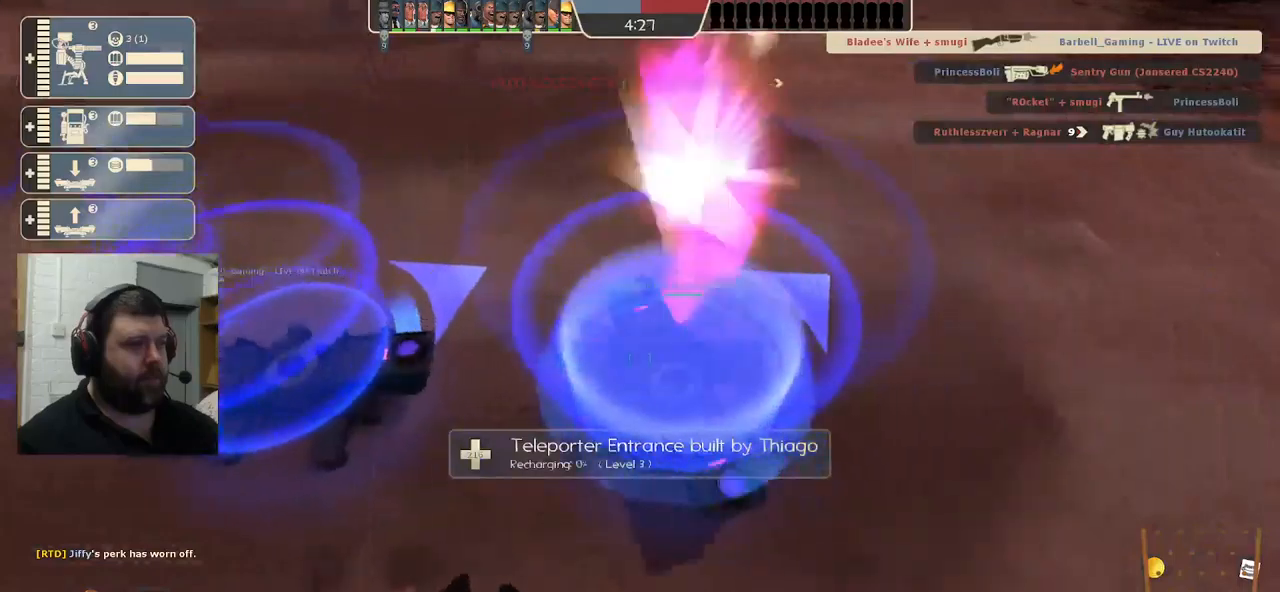
{"buttons": [], "left_stick": "center", "right_stick": "center", "events": []}
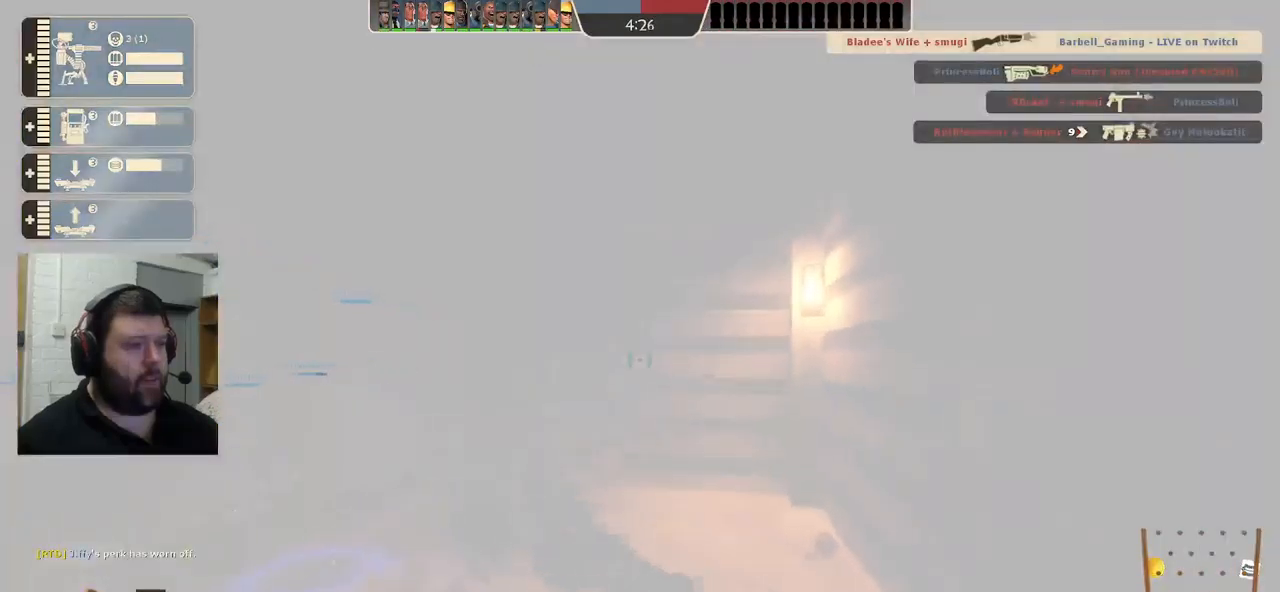
{"buttons": [], "left_stick": "center", "right_stick": "center", "events": [[217, "right_stick", "up-left"], [367, "right_stick", "center"]]}
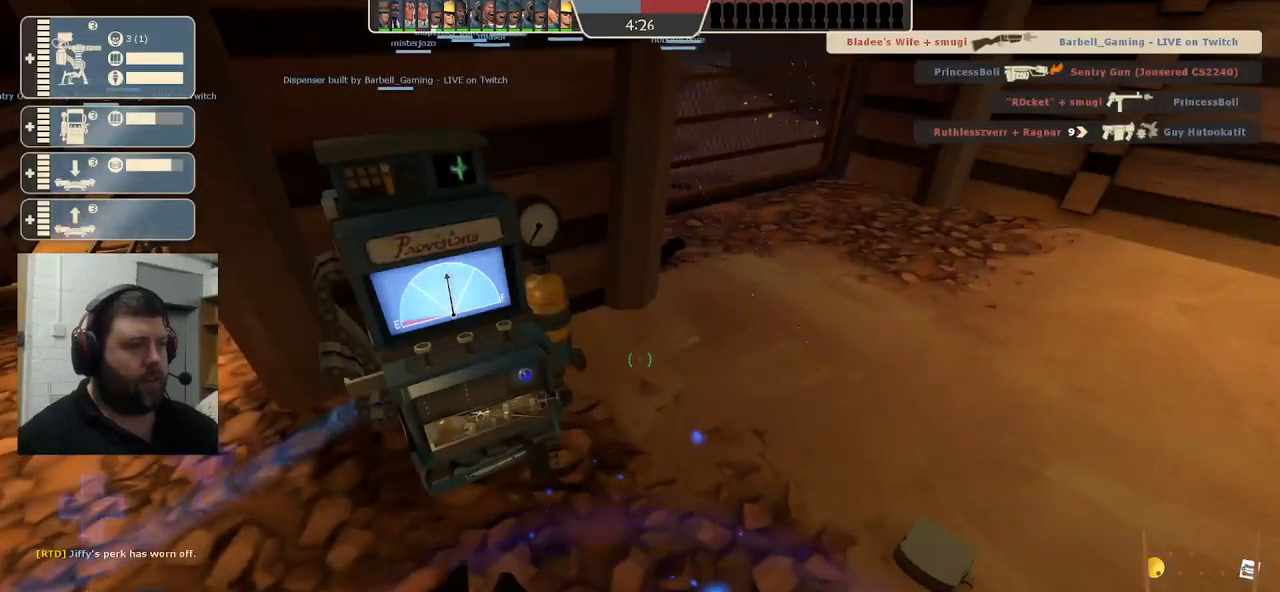
{"buttons": [], "left_stick": "center", "right_stick": "center", "events": [[217, "right_stick", "down-left"], [417, "right_stick", "center"]]}
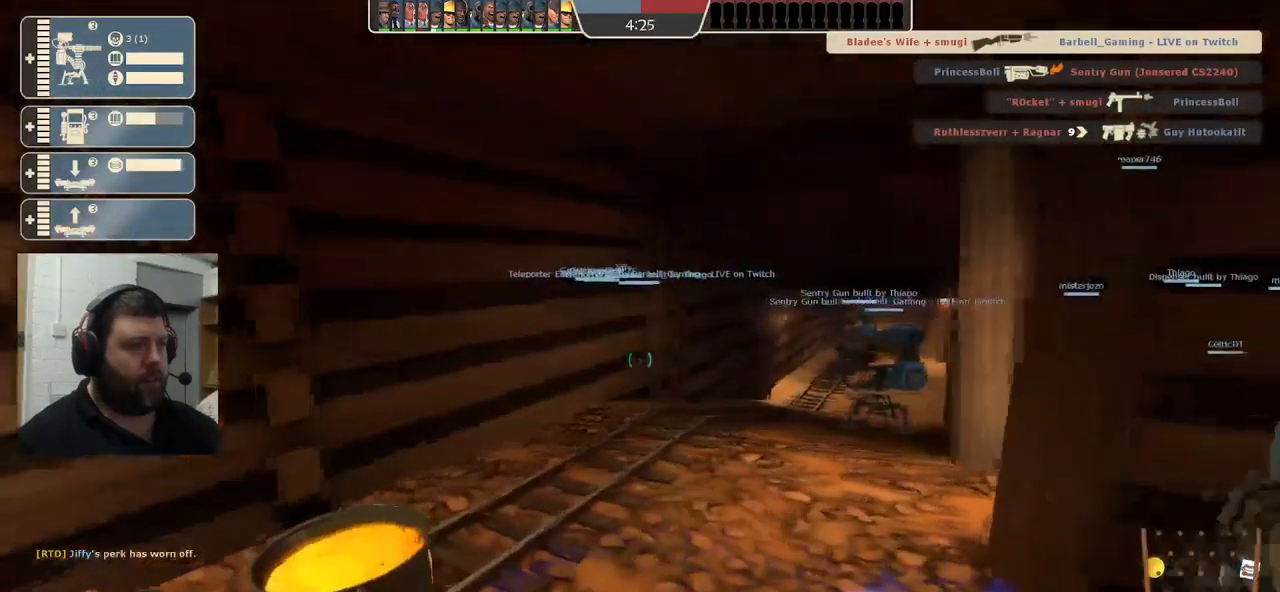
{"buttons": [], "left_stick": "up-left", "right_stick": "center", "events": [[450, "left_stick", "up-left"]]}
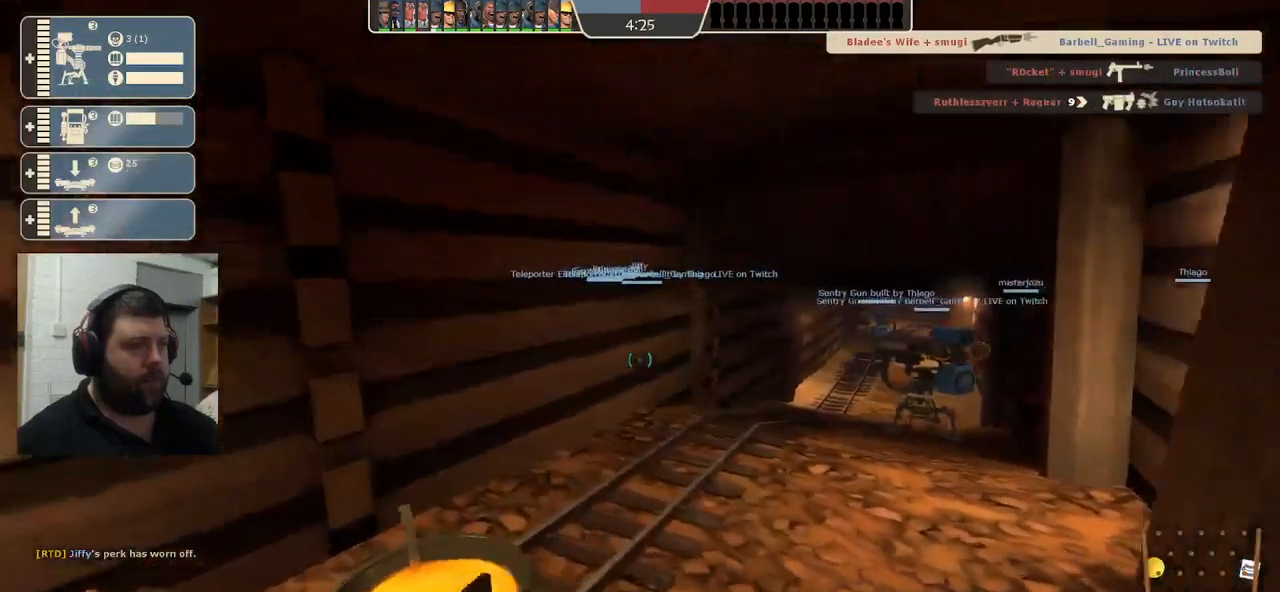
{"buttons": [], "left_stick": "up-right", "right_stick": "center", "events": [[134, "left_stick", "center"], [334, "right_stick", "right"], [384, "left_stick", "right"], [450, "left_stick", "up-right"], [484, "right_stick", "center"]]}
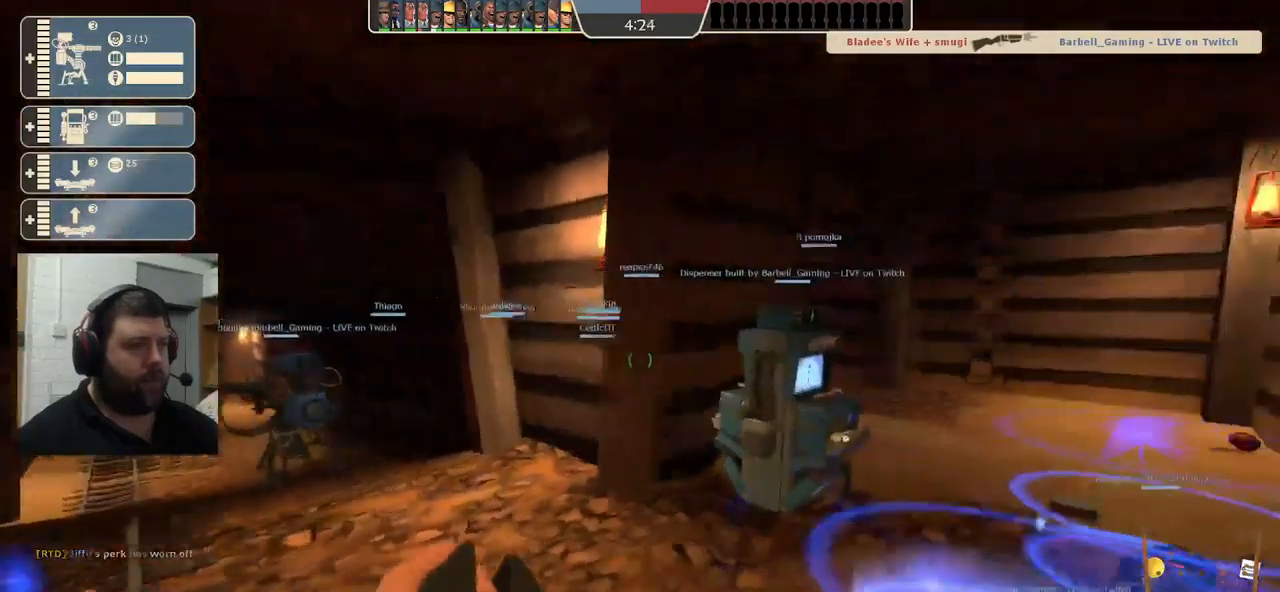
{"buttons": [], "left_stick": "up-right", "right_stick": "center", "events": []}
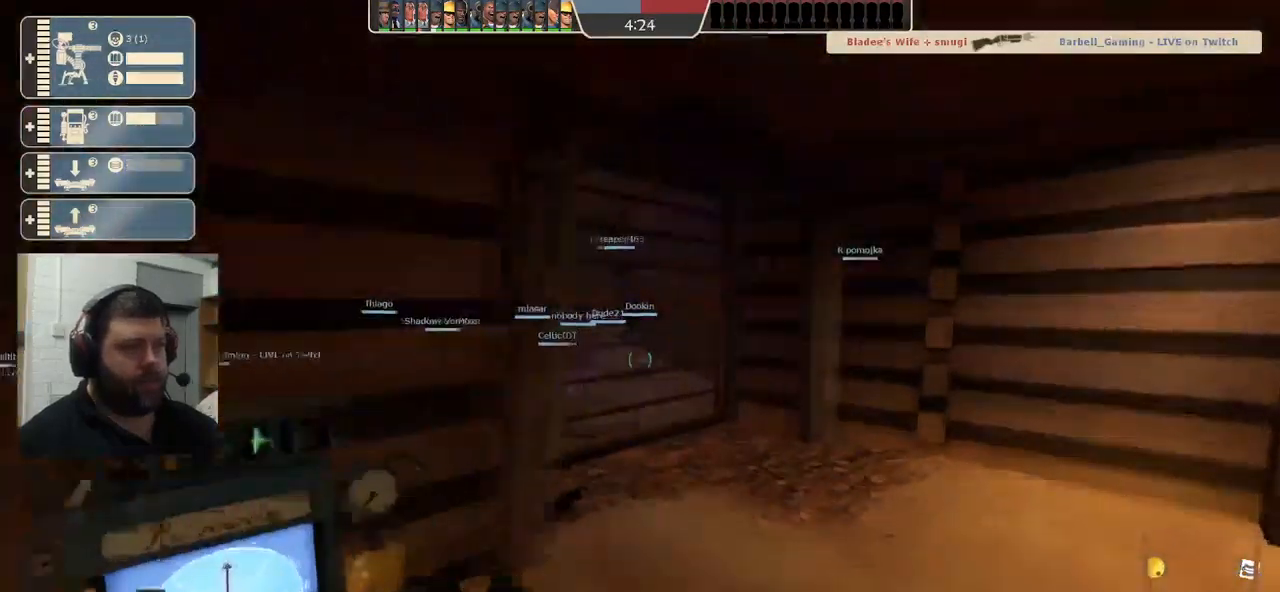
{"buttons": [], "left_stick": "up", "right_stick": "center", "events": [[434, "left_stick", "up"]]}
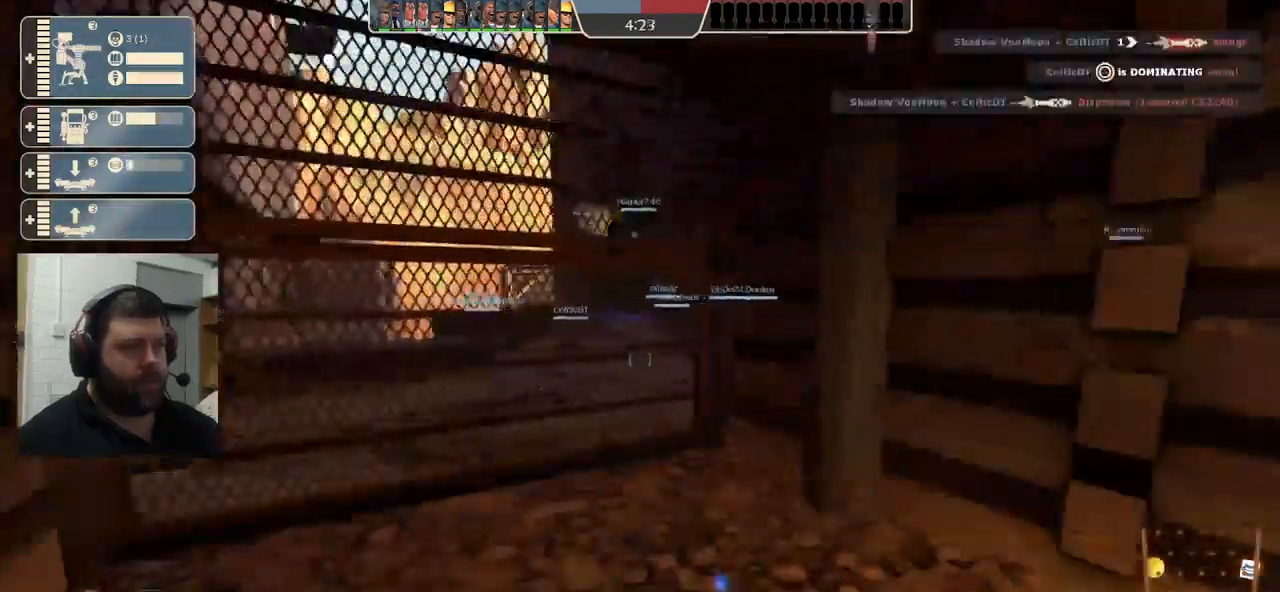
{"buttons": [], "left_stick": "center", "right_stick": "center", "events": [[367, "R1", "down"], [367, "left_stick", "center"], [417, "R1", "up"]]}
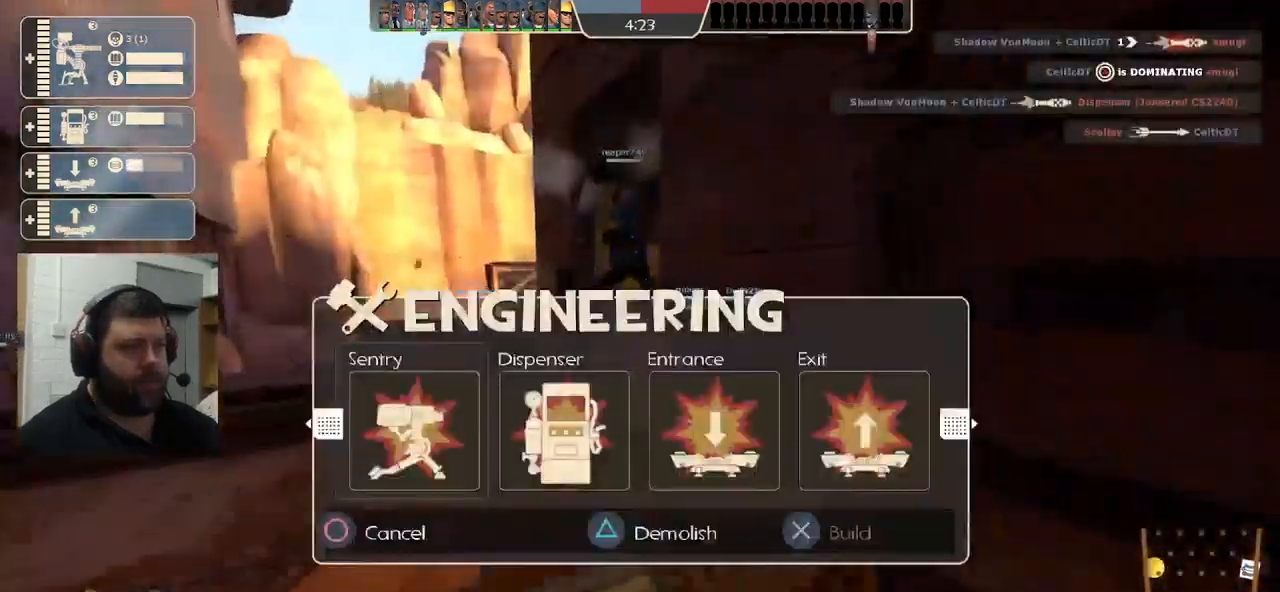
{"buttons": ["SQUARE"], "left_stick": "up-left", "right_stick": "center", "events": [[17, "R1", "down"], [67, "R1", "up"], [134, "left_stick", "left"], [334, "SQUARE", "down"], [417, "SQUARE", "up"], [434, "left_stick", "up-left"], [450, "SQUARE", "down"]]}
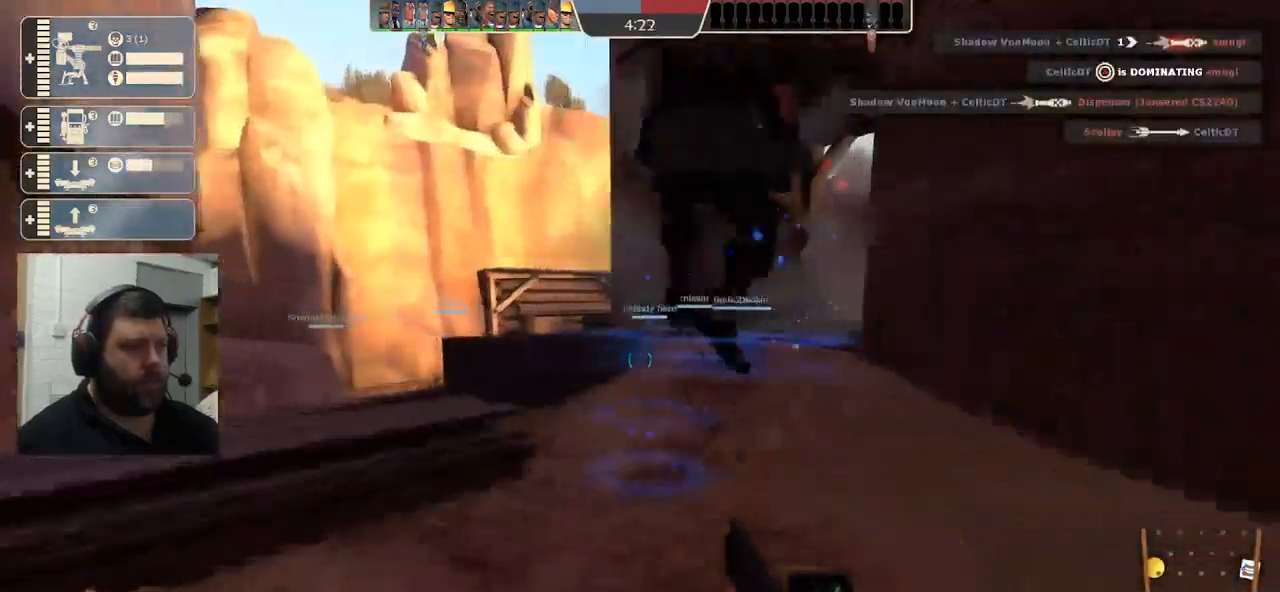
{"buttons": [], "left_stick": "center", "right_stick": "center", "events": [[67, "SQUARE", "up"], [284, "right_stick", "right"], [484, "left_stick", "center"], [484, "right_stick", "center"]]}
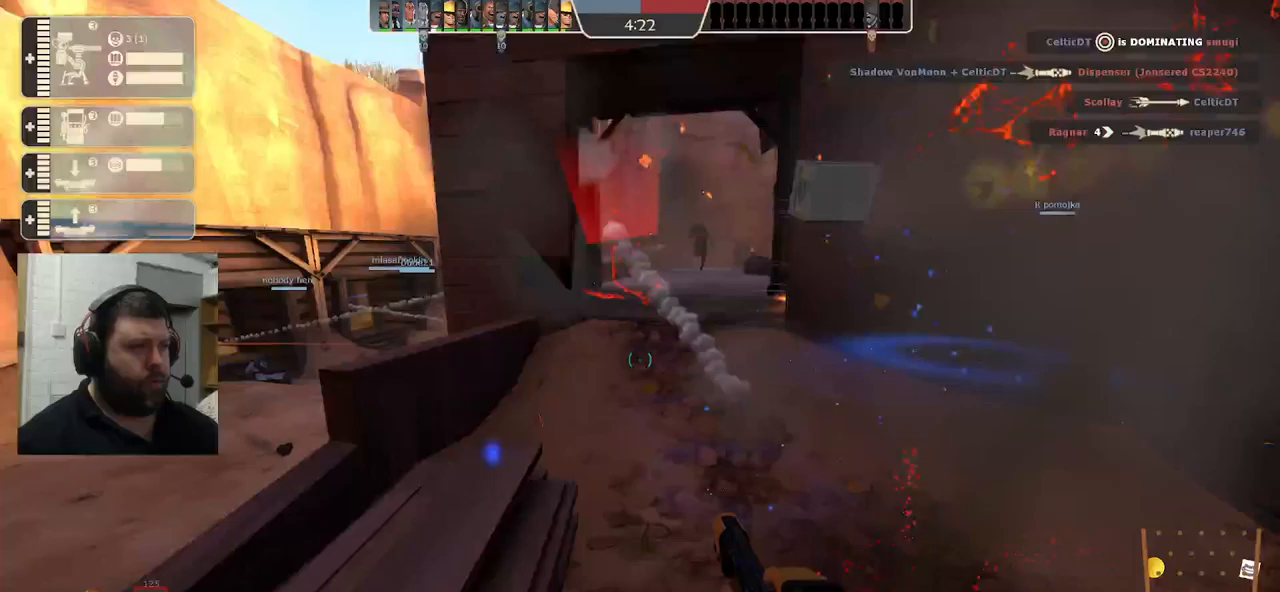
{"buttons": ["R2"], "left_stick": "up-left", "right_stick": "center", "events": [[117, "right_stick", "down"], [183, "left_stick", "up-right"], [217, "R2", "down"], [217, "right_stick", "center"], [350, "left_stick", "down-left"], [483, "left_stick", "up-left"]]}
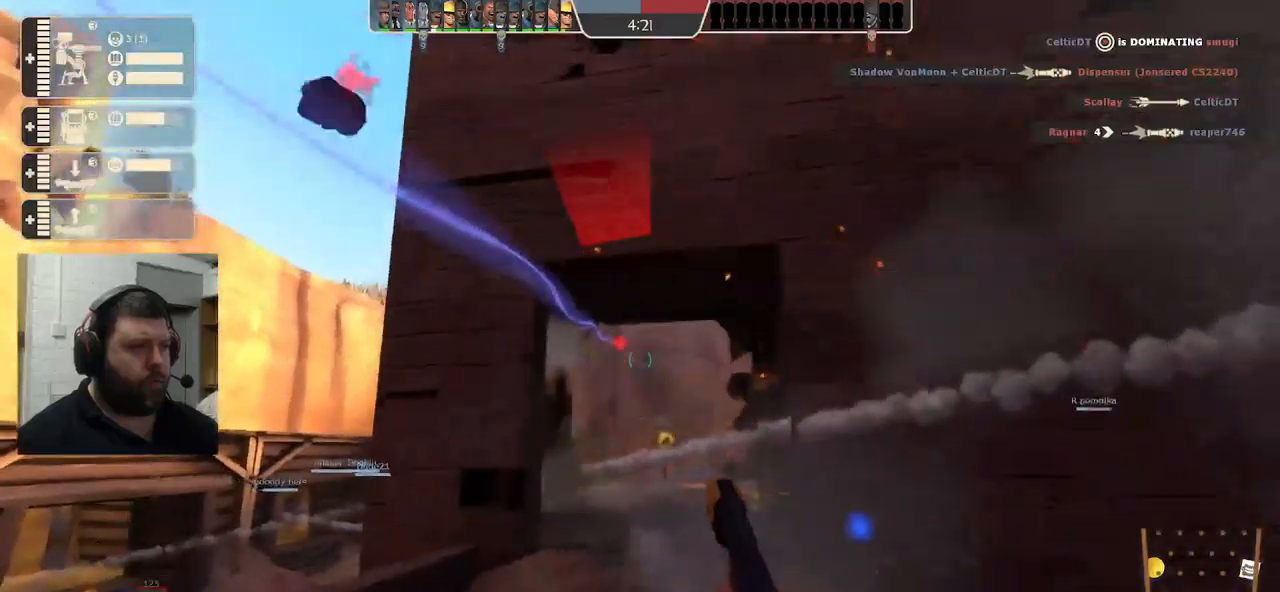
{"buttons": ["R2"], "left_stick": "up-right", "right_stick": "center", "events": [[83, "left_stick", "up-right"], [167, "left_stick", "down-right"], [250, "left_stick", "down-left"], [350, "left_stick", "up-left"], [433, "left_stick", "up-right"]]}
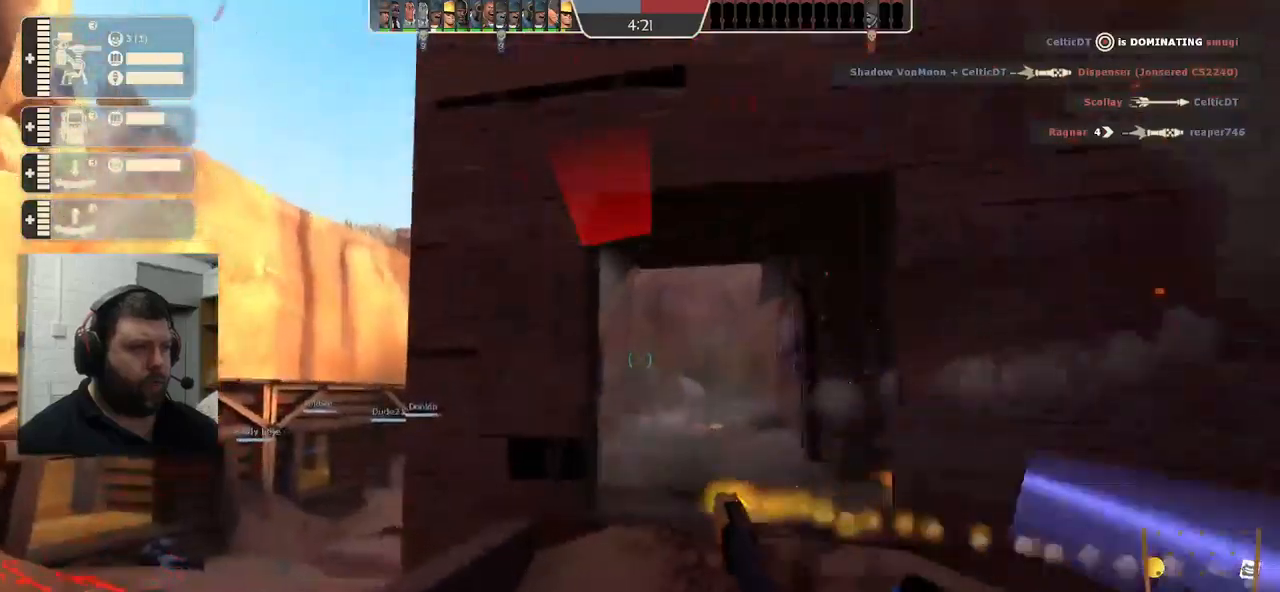
{"buttons": ["R2"], "left_stick": "left", "right_stick": "center", "events": [[33, "left_stick", "down-right"], [283, "left_stick", "up-right"], [383, "left_stick", "up-left"], [450, "left_stick", "left"]]}
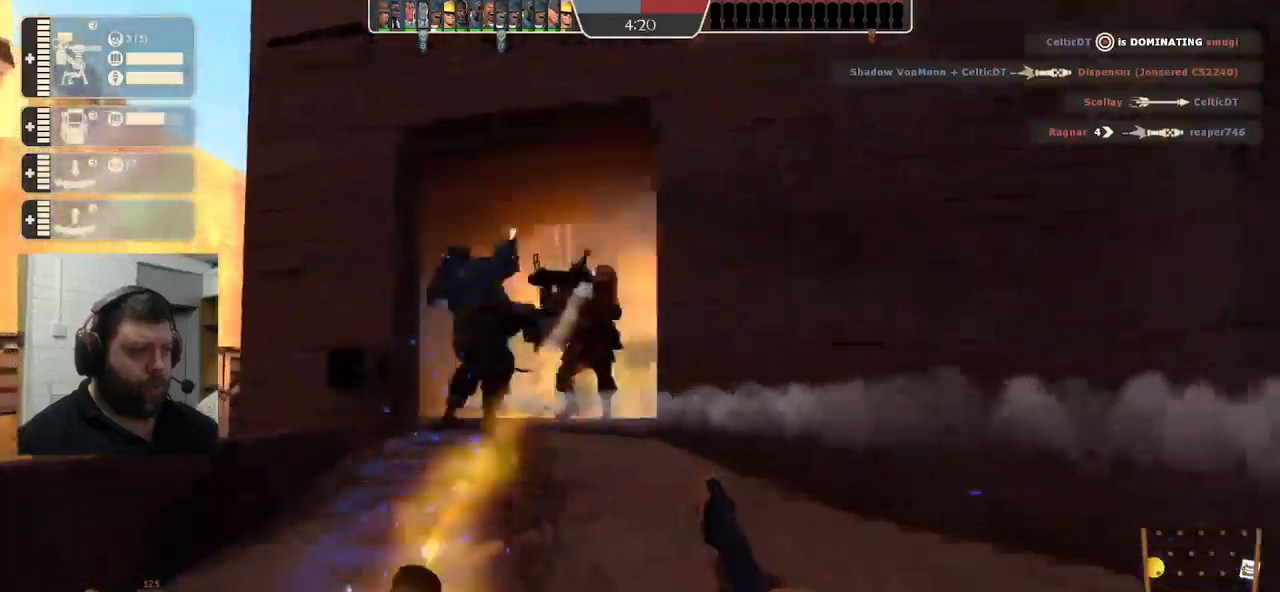
{"buttons": [], "left_stick": "center", "right_stick": "center", "events": [[200, "left_stick", "down-left"], [300, "left_stick", "down"], [450, "R2", "up"], [500, "left_stick", "center"]]}
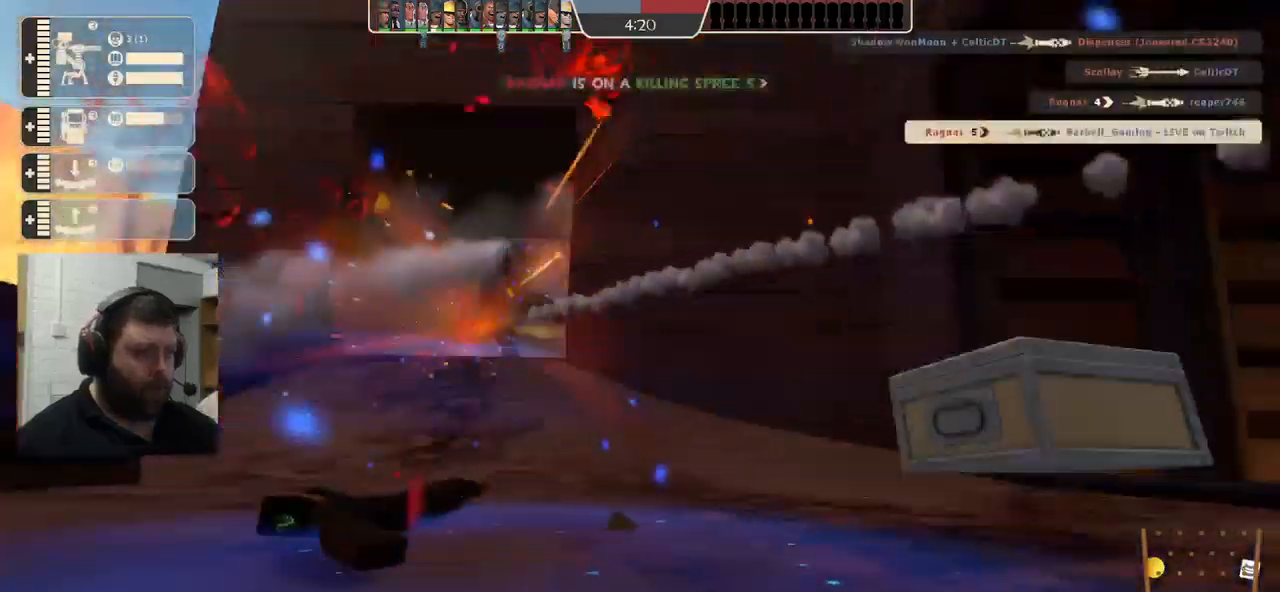
{"buttons": [], "left_stick": "center", "right_stick": "center", "events": [[83, "SQUARE", "down"], [183, "SQUARE", "up"], [250, "SQUARE", "down"], [317, "SQUARE", "up"]]}